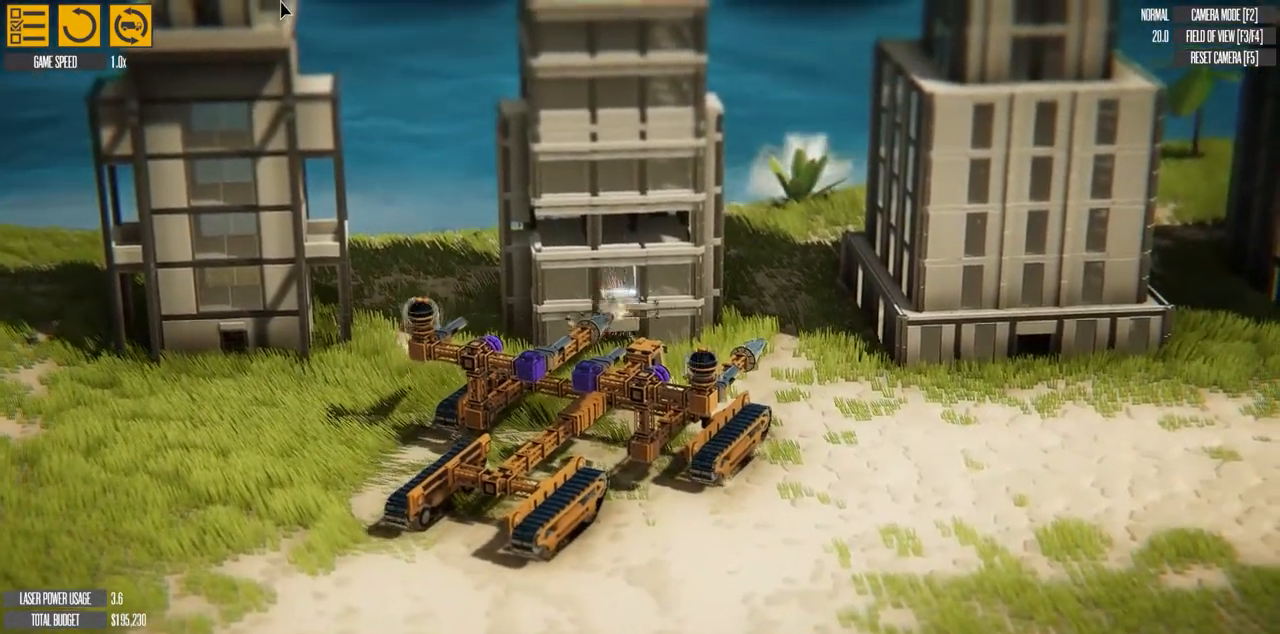
Gameplay with keyboard; each line is a JSON object with the keys held at the frame after it. "events" lists presses ("down") and releases ("up") of "a", "d", "e", "h", "left", "q", "r", "right", "s", "t", "w" and "y" between this image and that frame as [ms after this image, input, new state], when the widget could be followed in between. No other keys are recorded. Mouse input is not recorded. Not read: f g.
{"keys": [], "events": []}
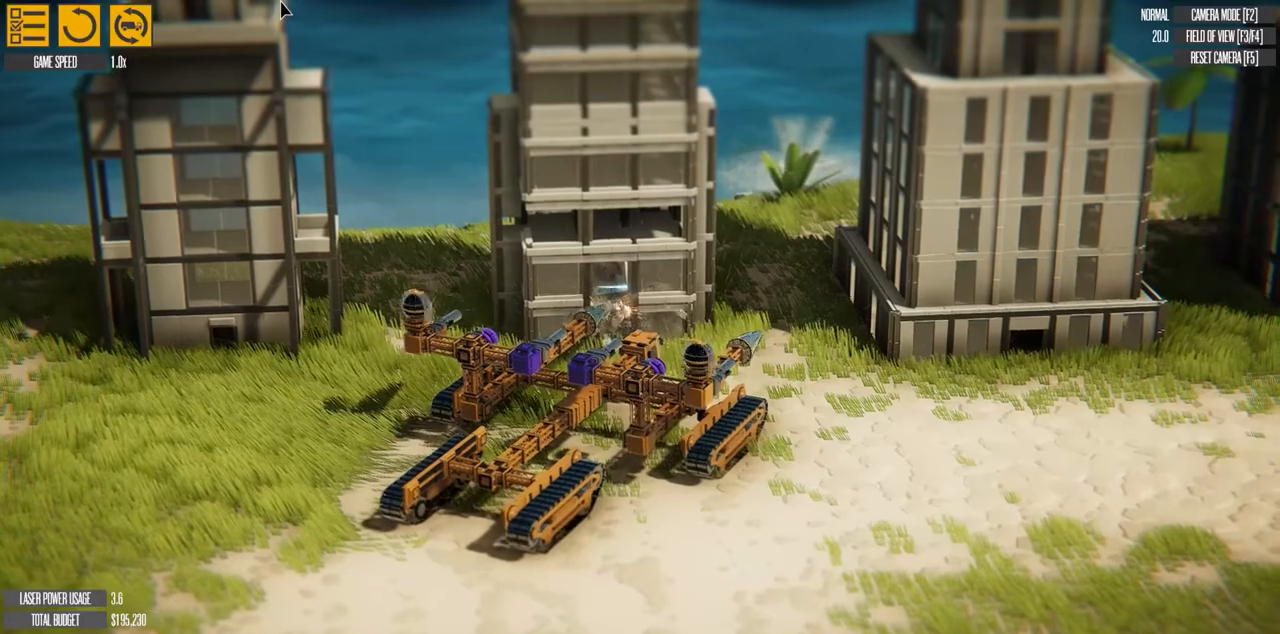
{"keys": [], "events": []}
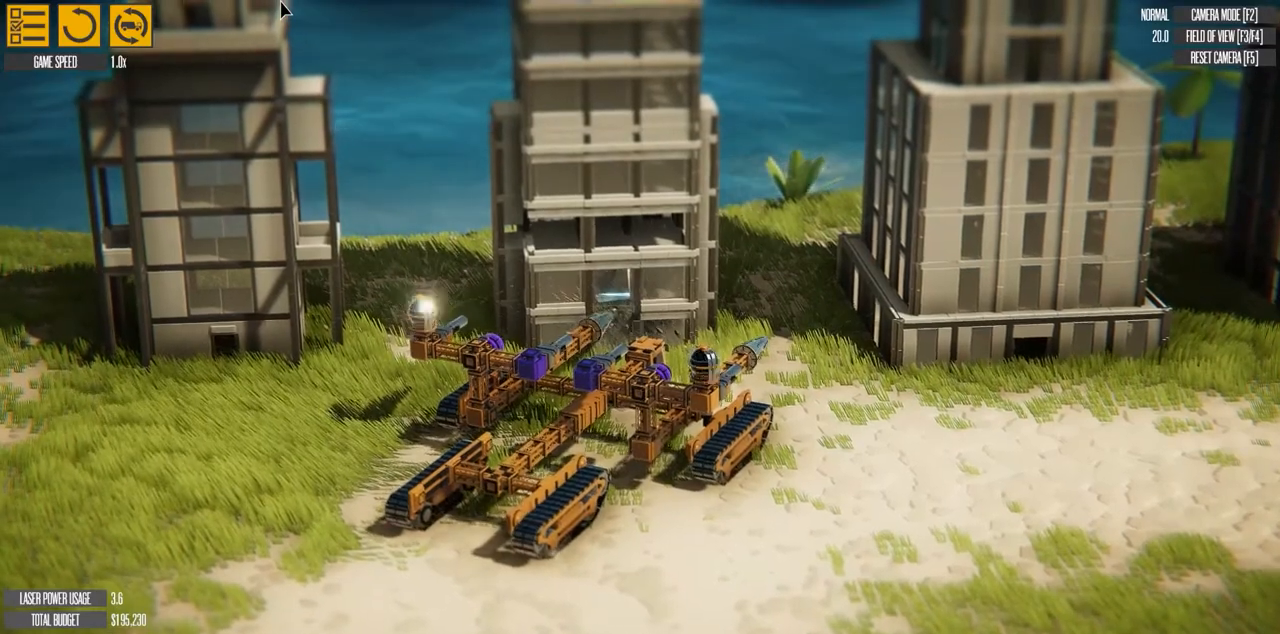
{"keys": [], "events": []}
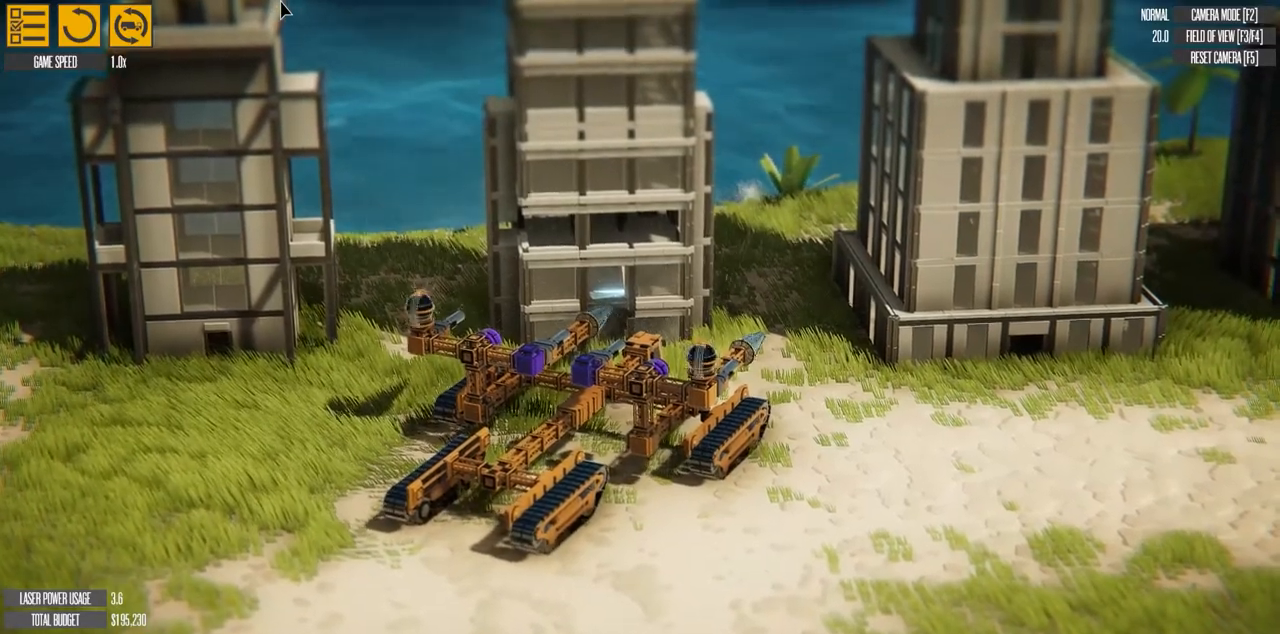
{"keys": [], "events": []}
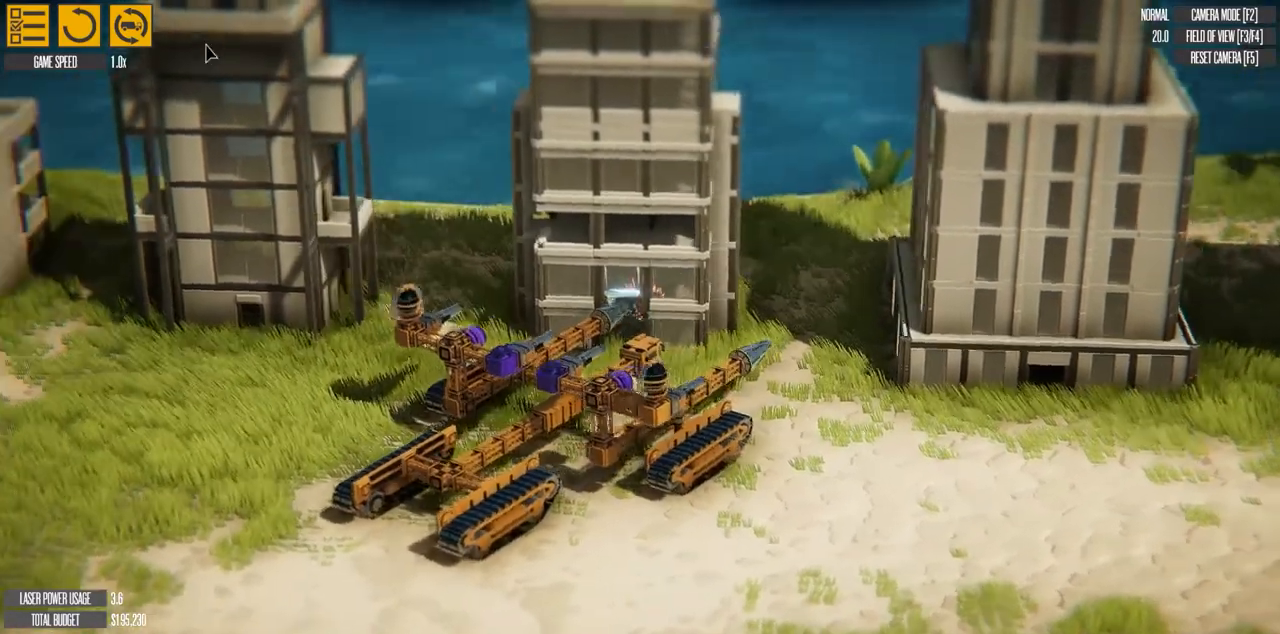
{"keys": [], "events": [[67, "t", "down"], [83, "y", "down"], [133, "y", "up"], [150, "t", "up"]]}
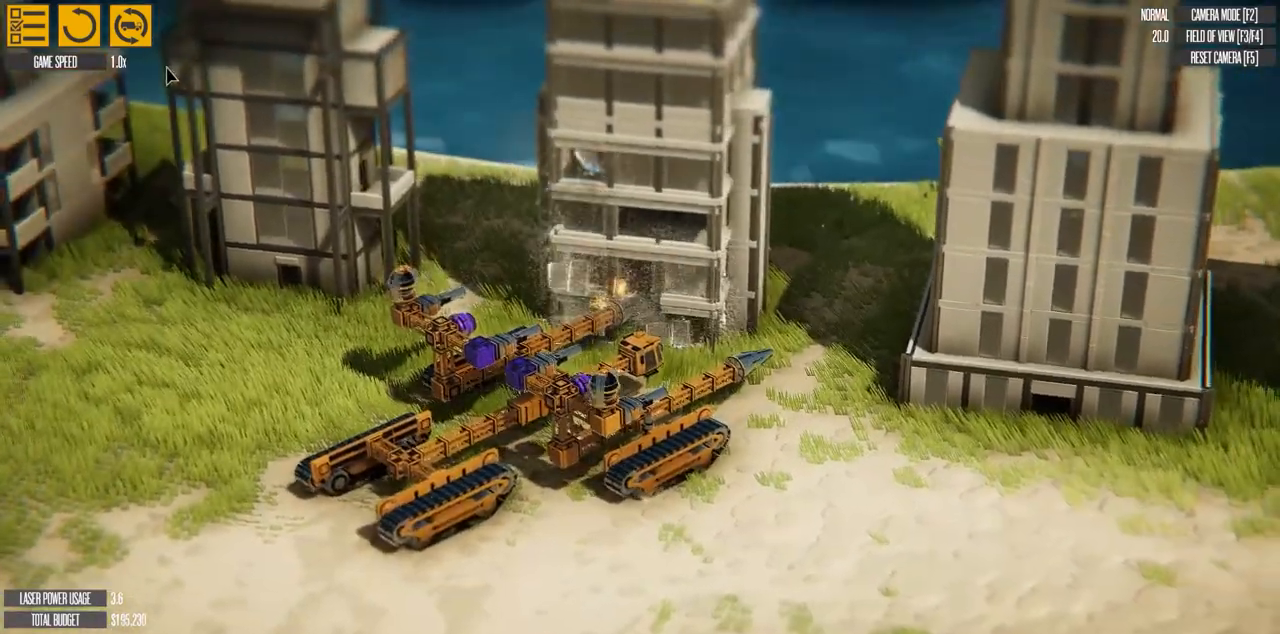
{"keys": [], "events": []}
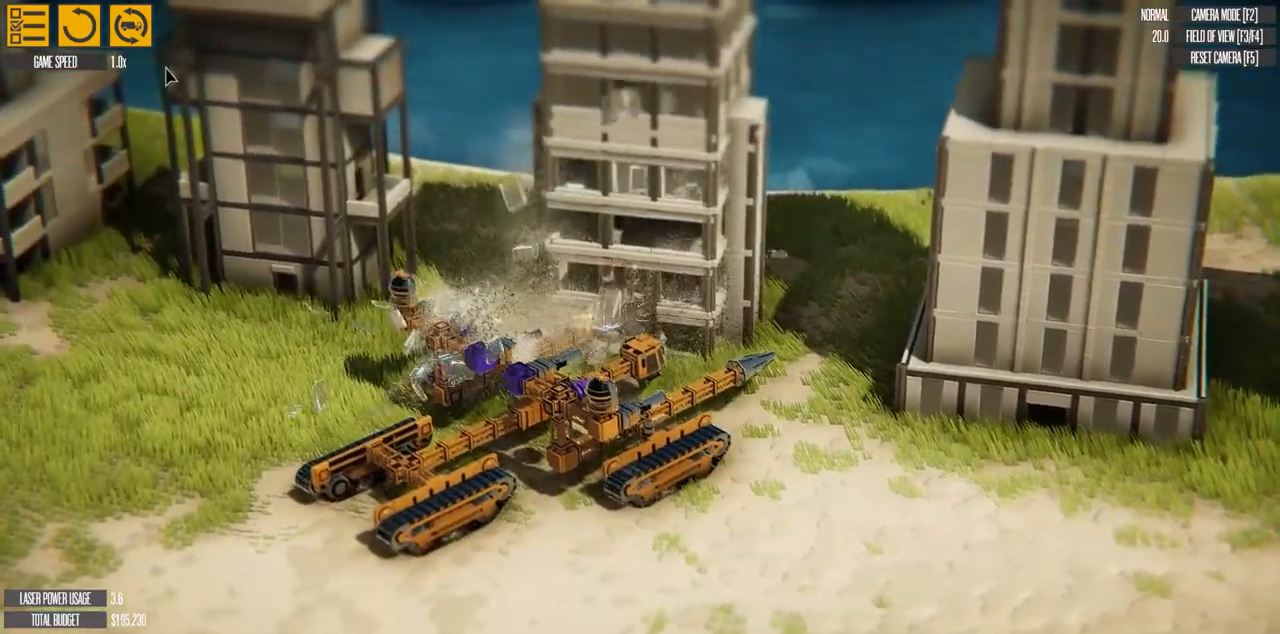
{"keys": [], "events": []}
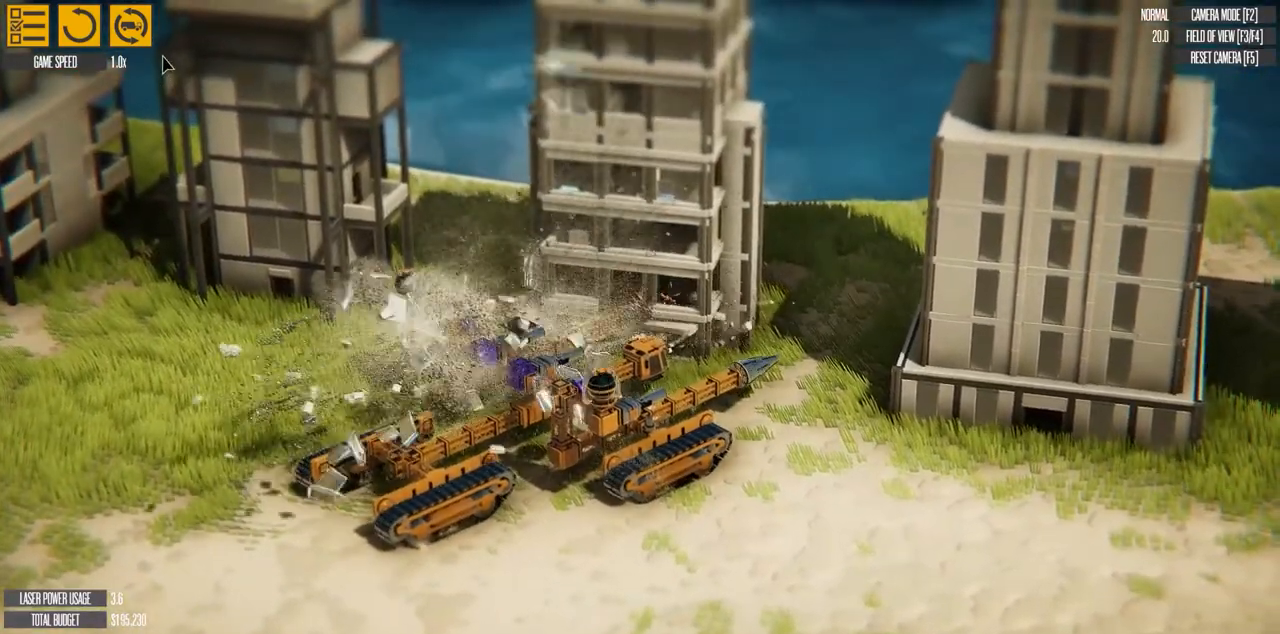
{"keys": [], "events": []}
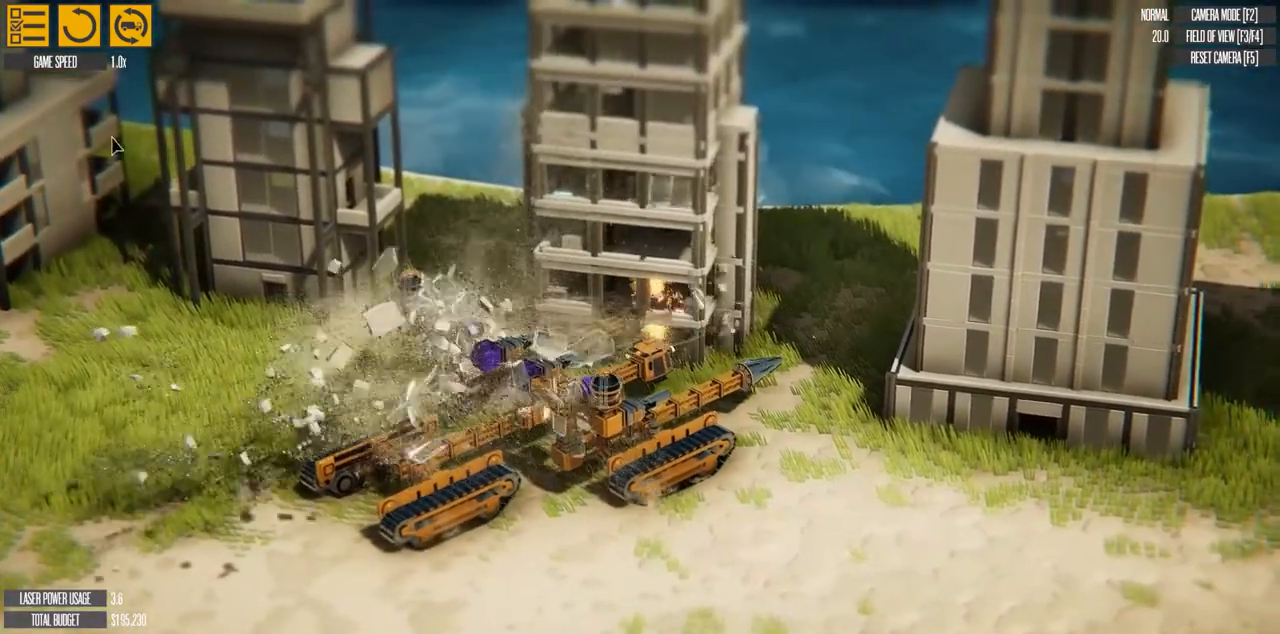
{"keys": [], "events": []}
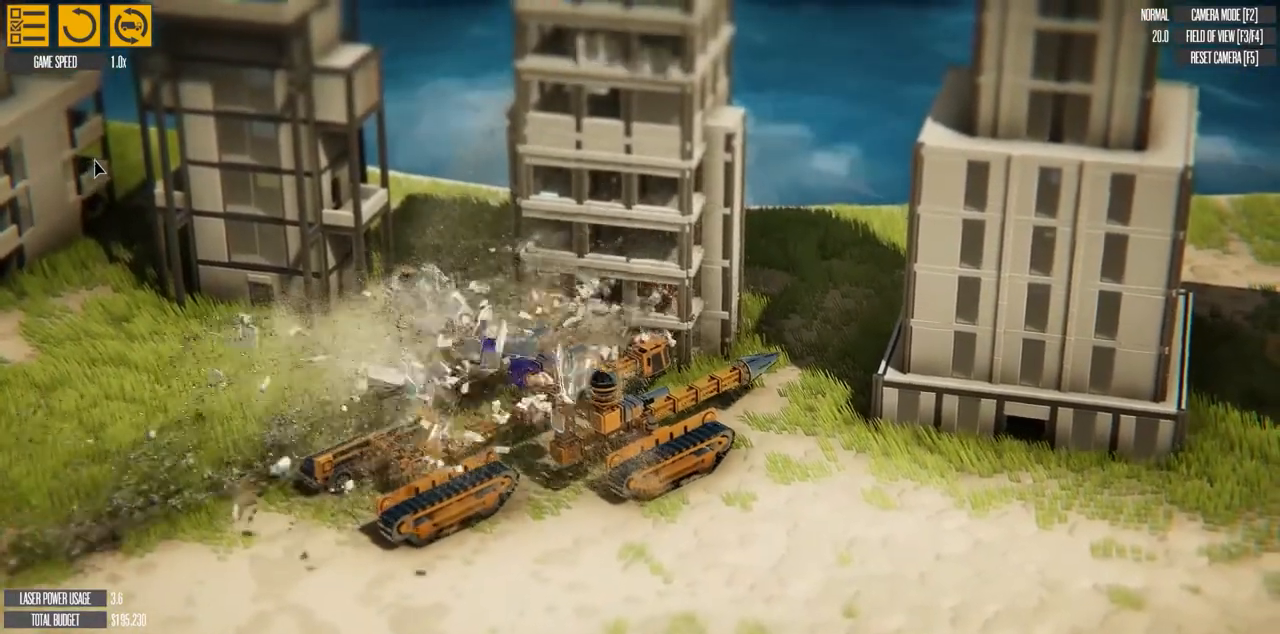
{"keys": [], "events": []}
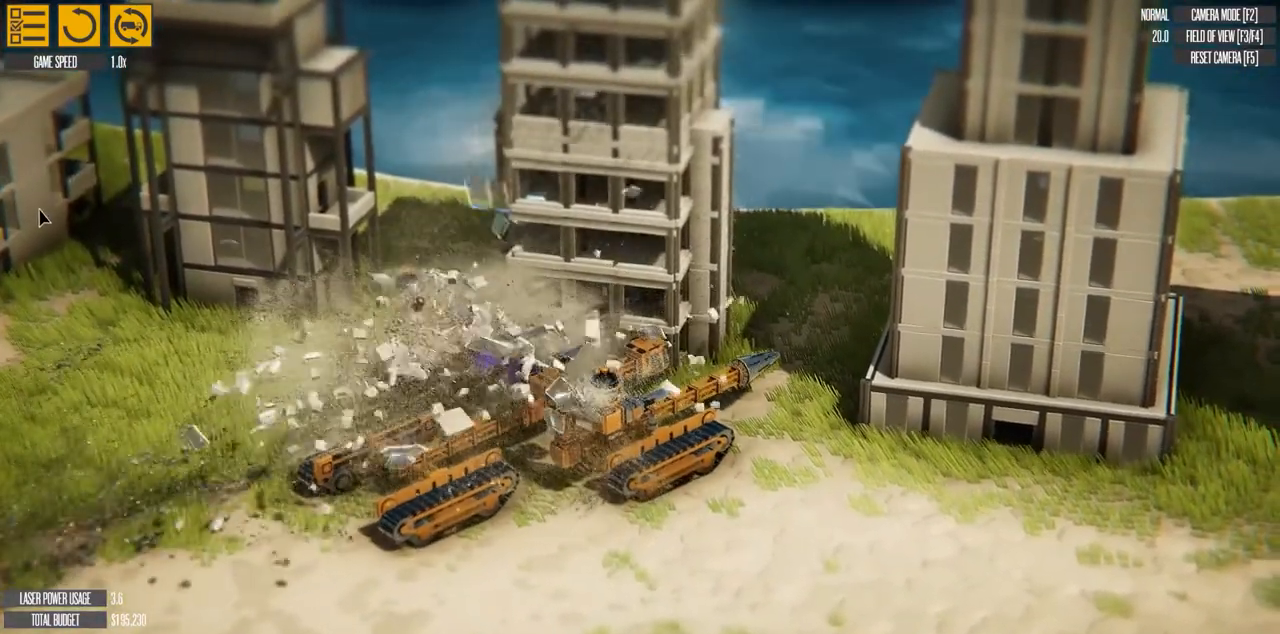
{"keys": [], "events": []}
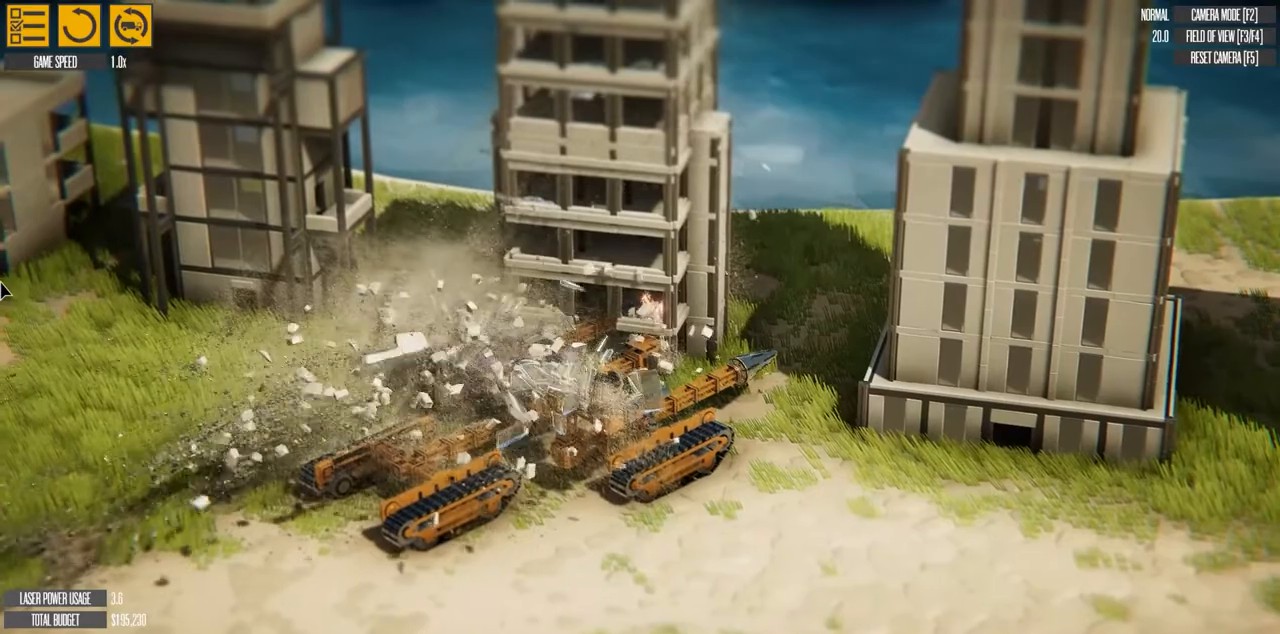
{"keys": ["h"], "events": [[133, "h", "down"]]}
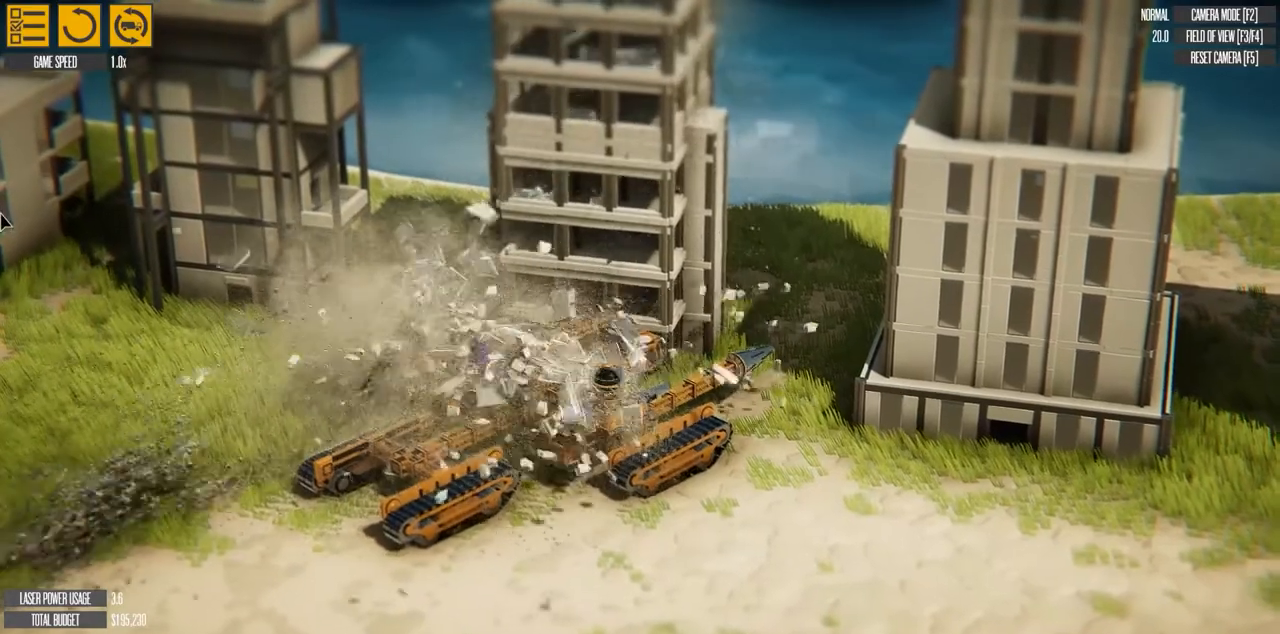
{"keys": [], "events": [[83, "h", "up"]]}
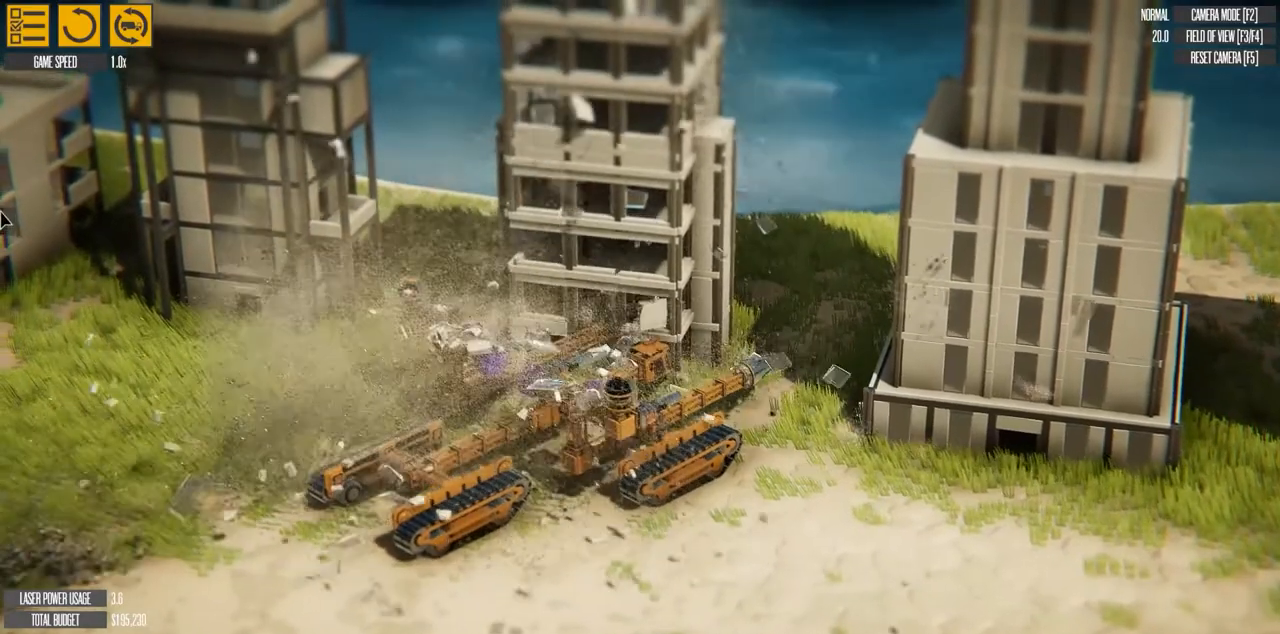
{"keys": [], "events": []}
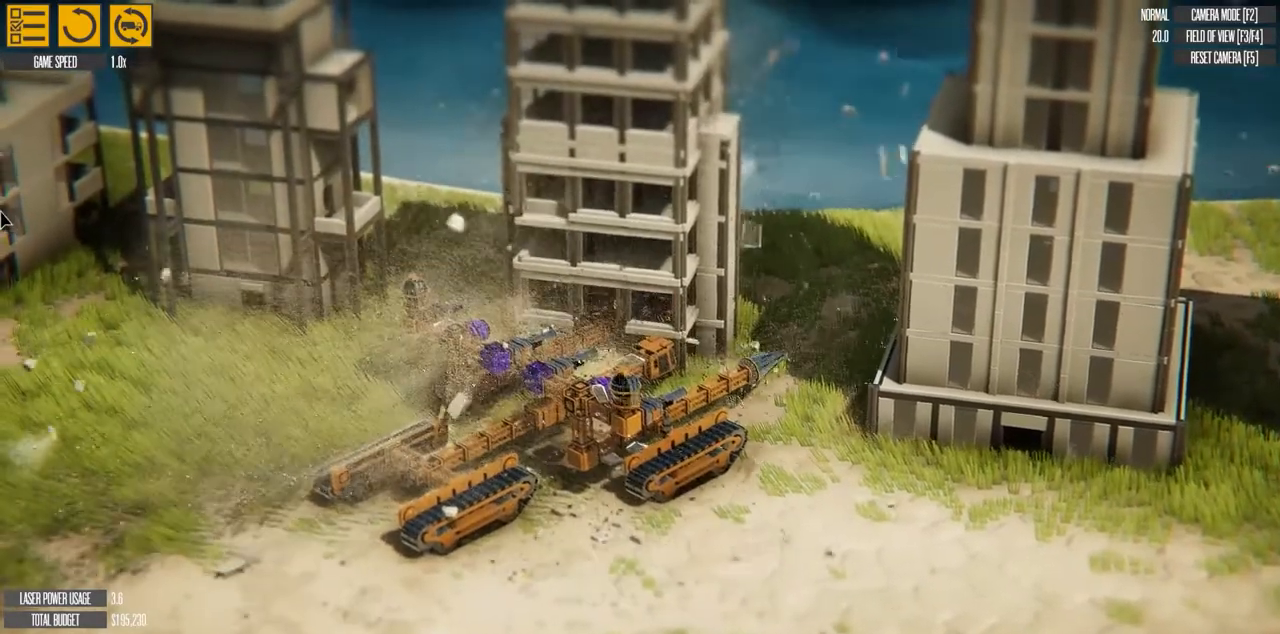
{"keys": [], "events": []}
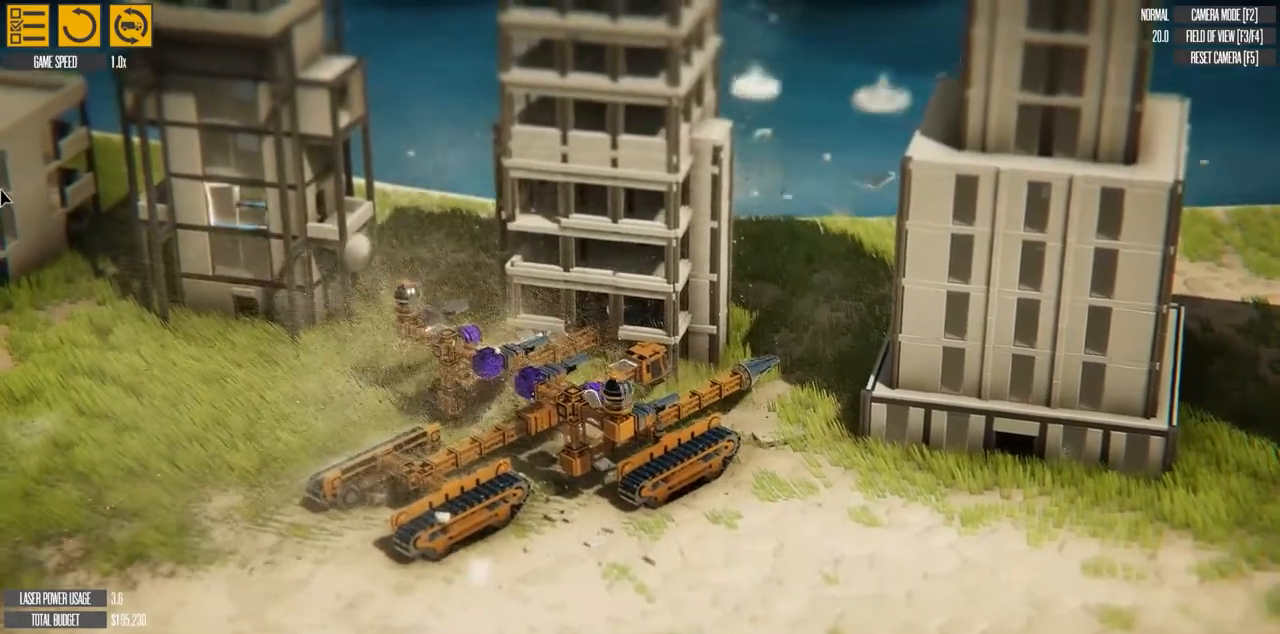
{"keys": [], "events": []}
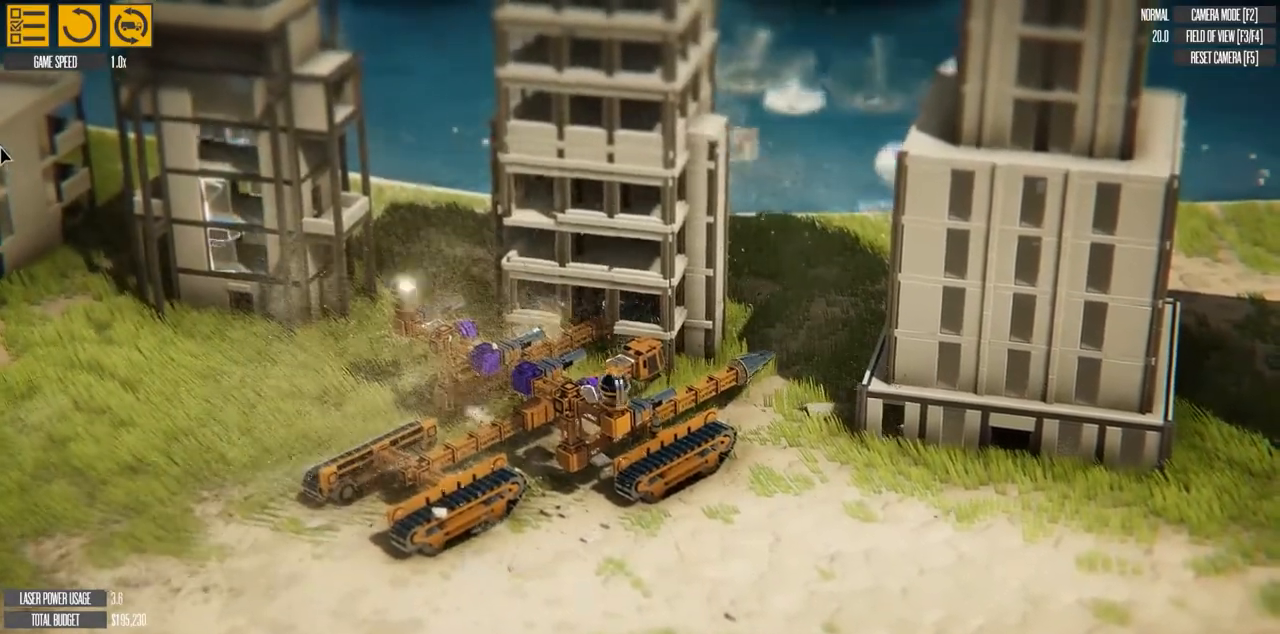
{"keys": ["s"], "events": [[483, "s", "down"]]}
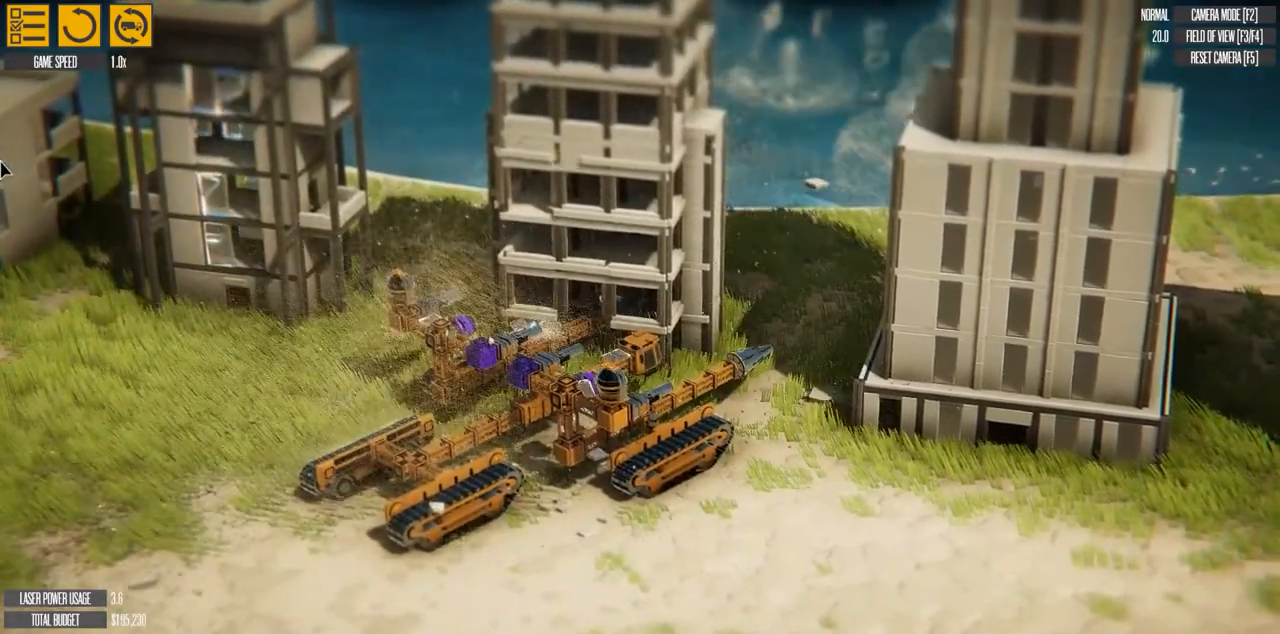
{"keys": ["s"], "events": []}
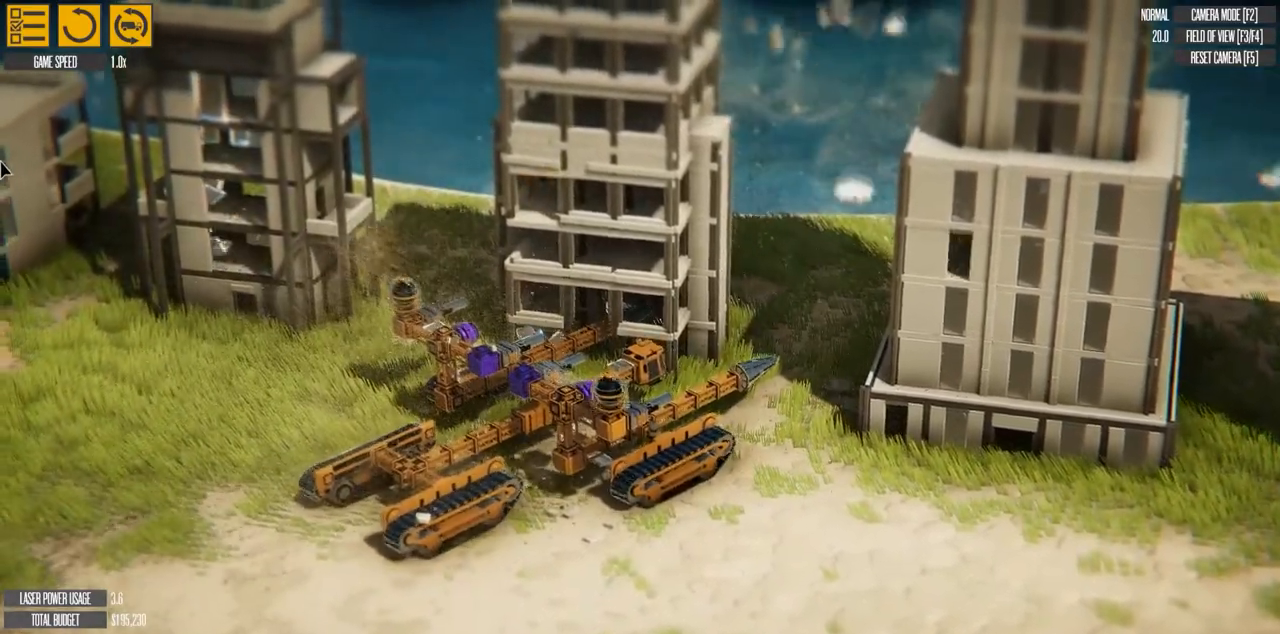
{"keys": ["s"], "events": []}
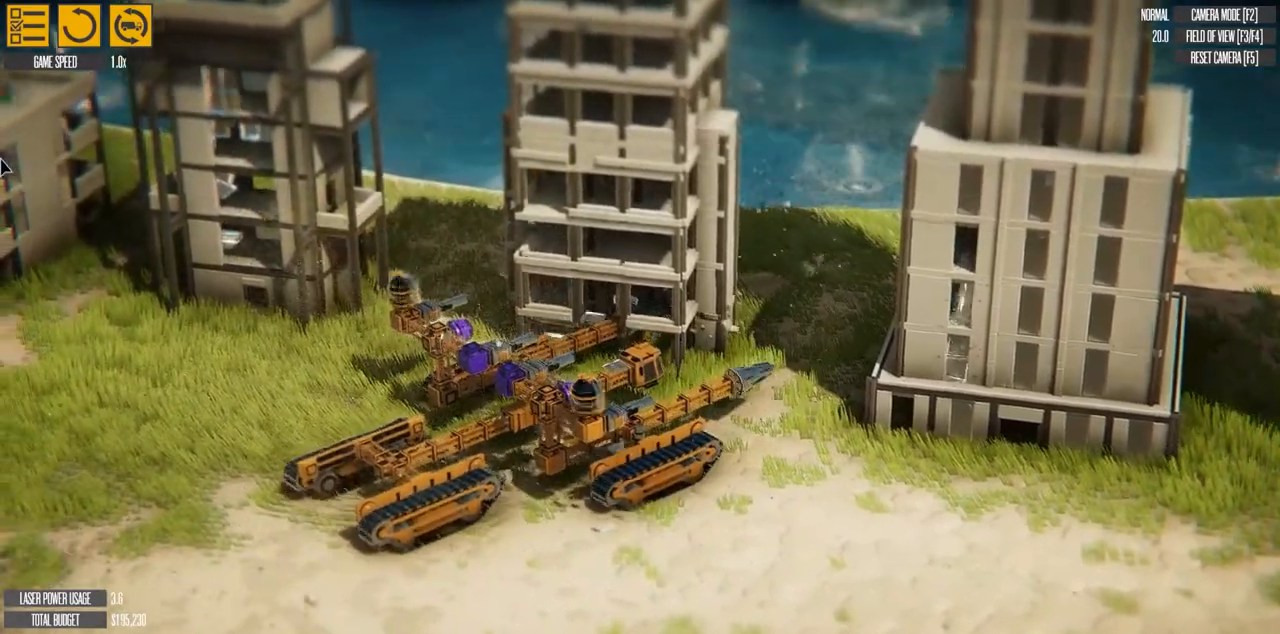
{"keys": ["s"], "events": []}
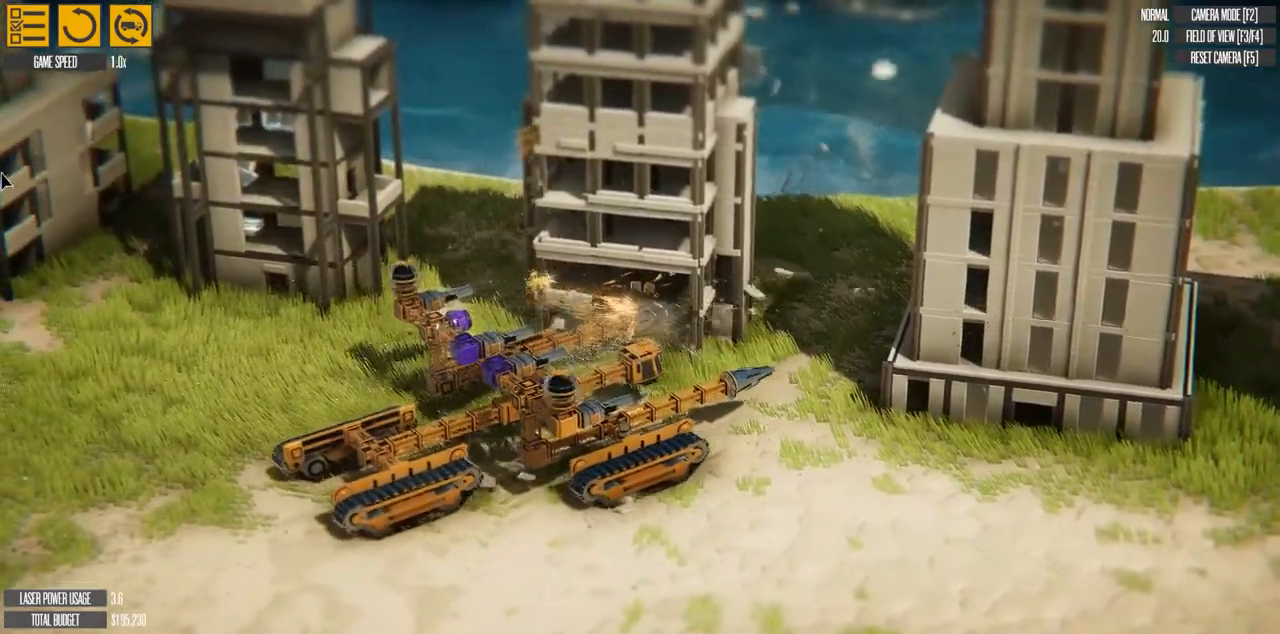
{"keys": ["d", "s"], "events": [[350, "d", "down"]]}
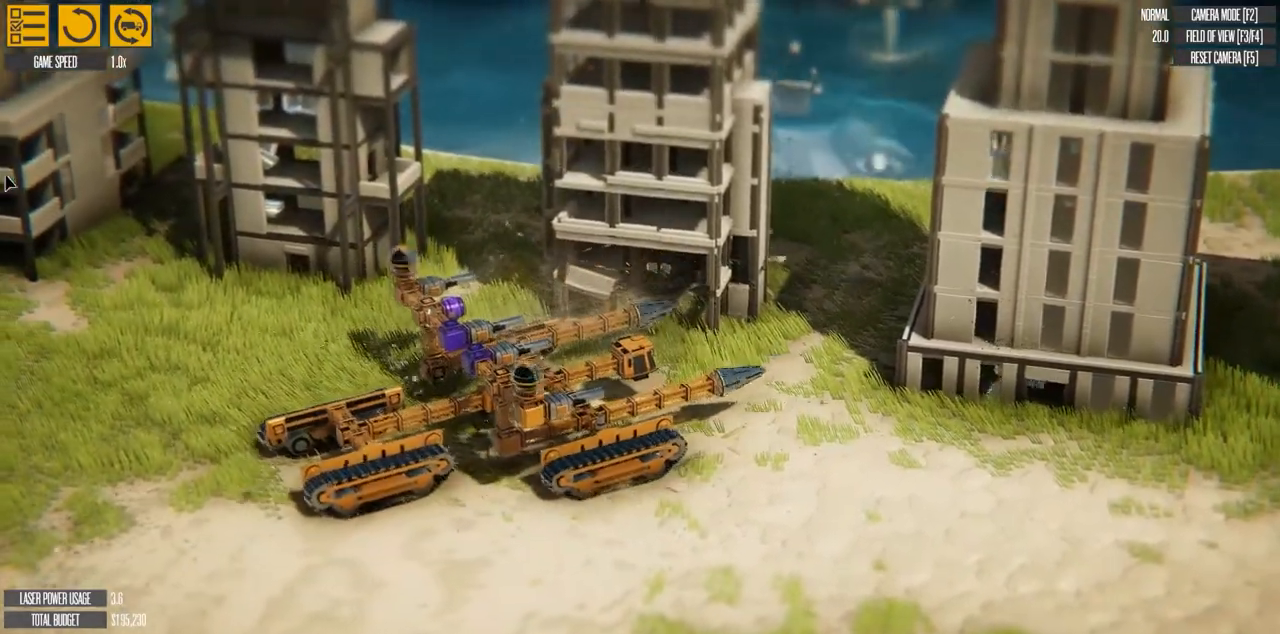
{"keys": ["d", "s"], "events": []}
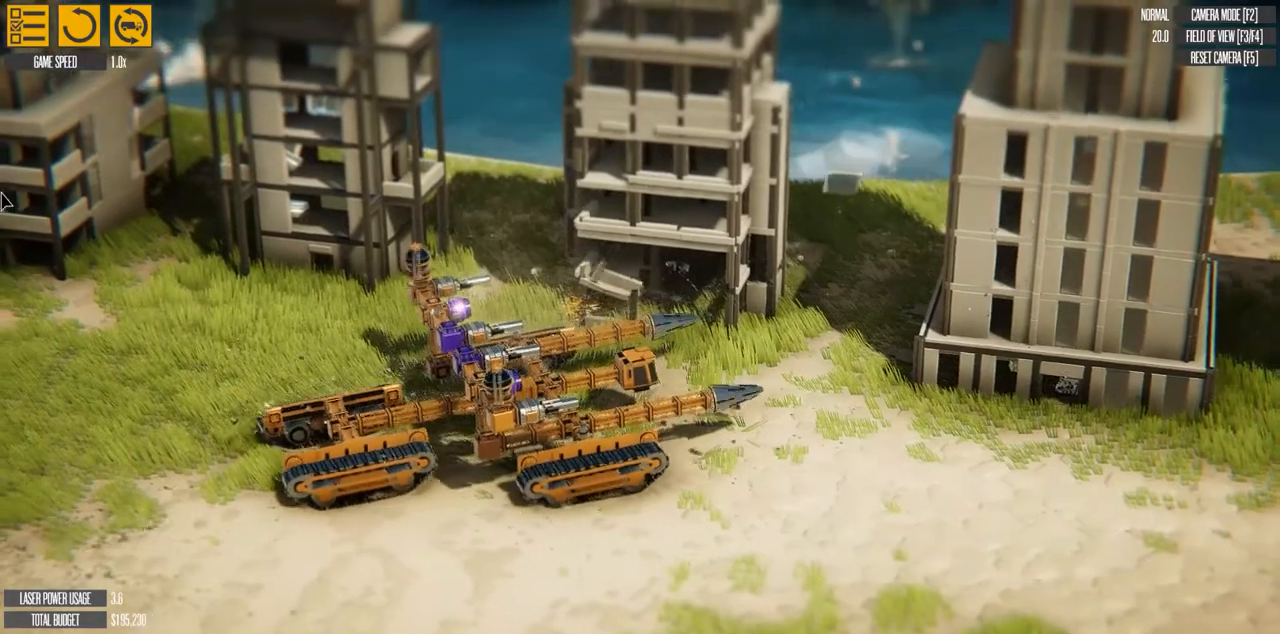
{"keys": ["d", "s"], "events": []}
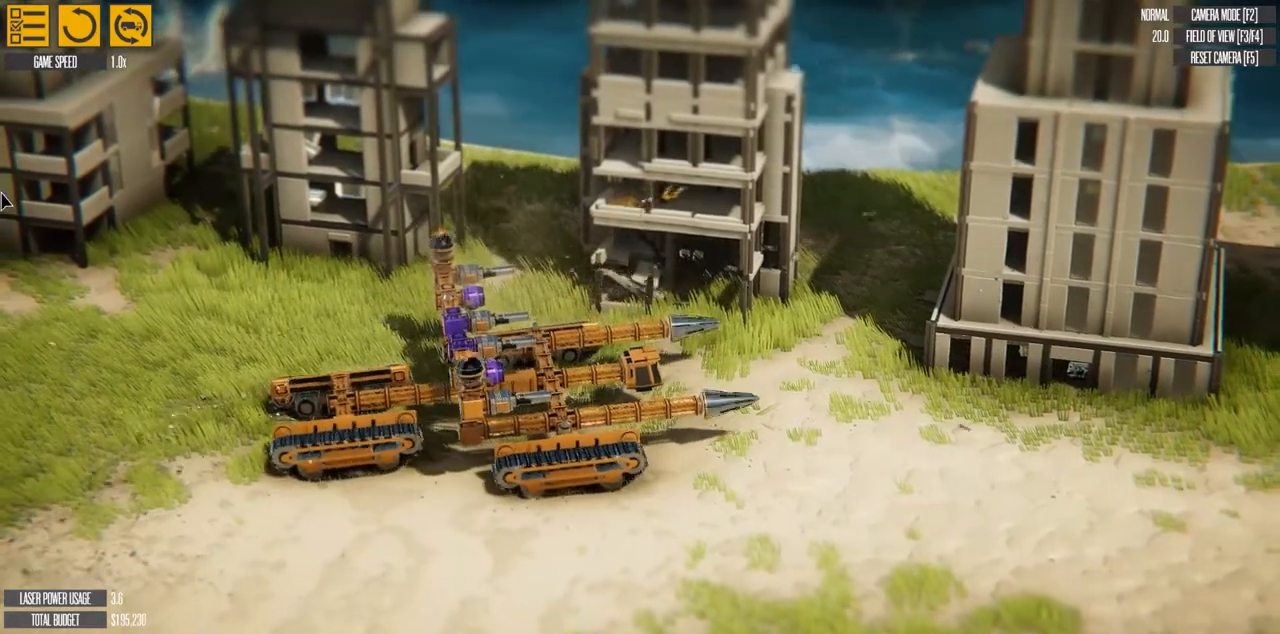
{"keys": [], "events": [[117, "d", "up"], [167, "s", "up"]]}
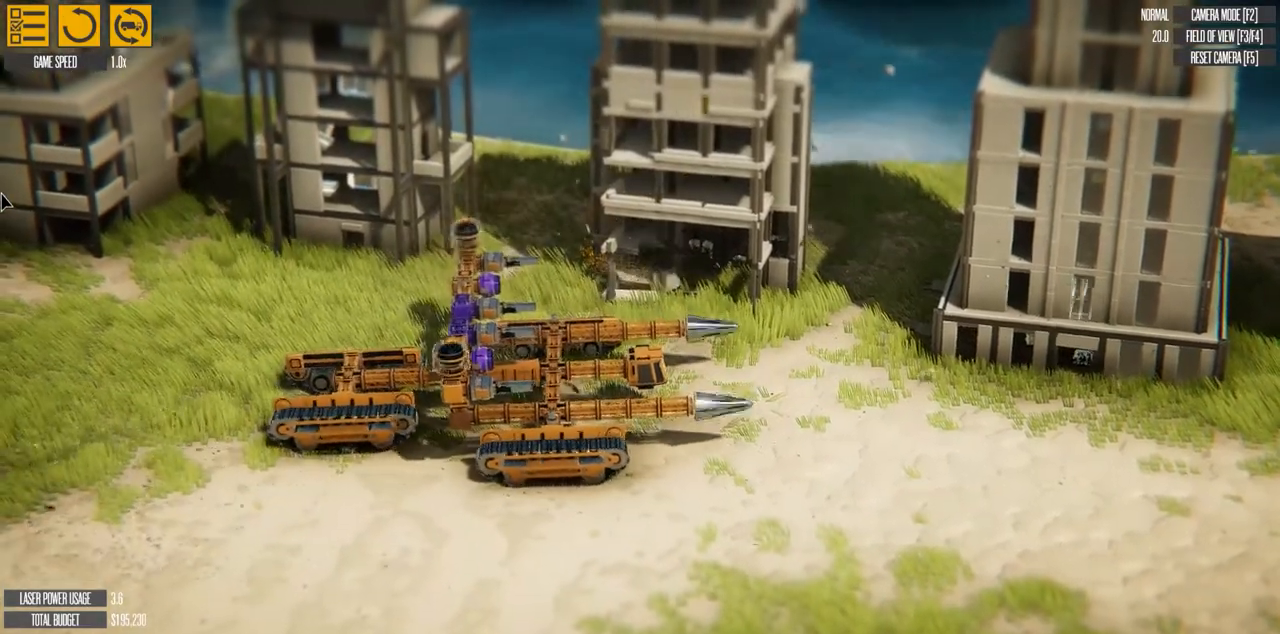
{"keys": [], "events": []}
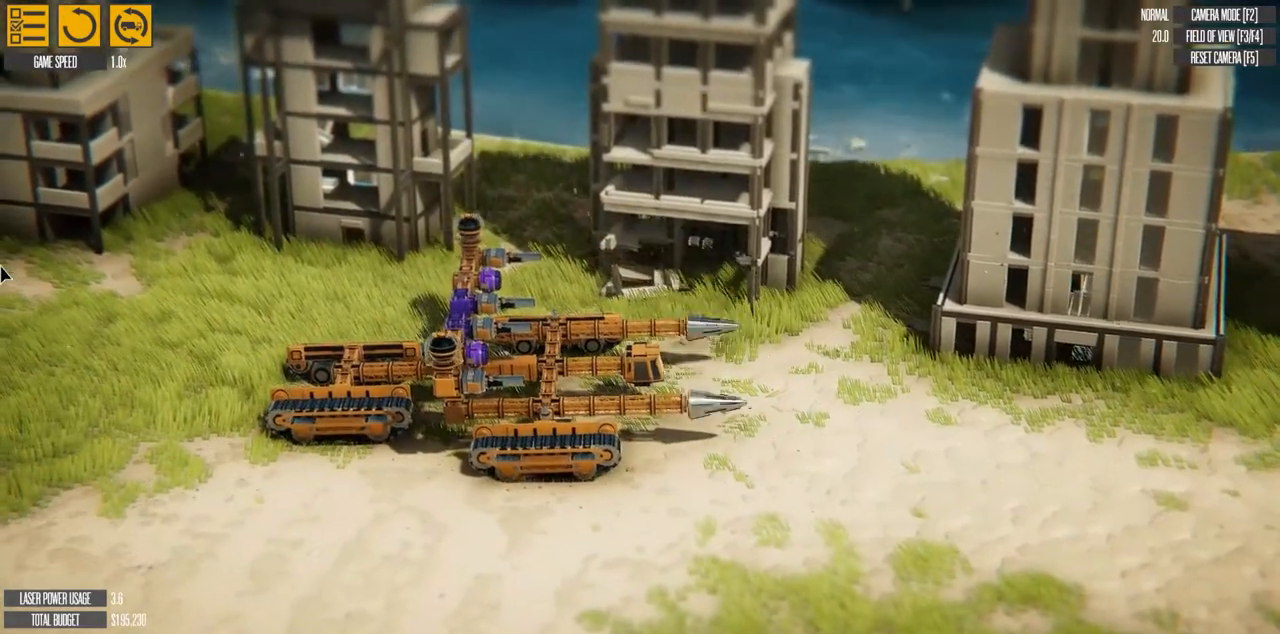
{"keys": [], "events": [[150, "y", "down"], [267, "y", "up"]]}
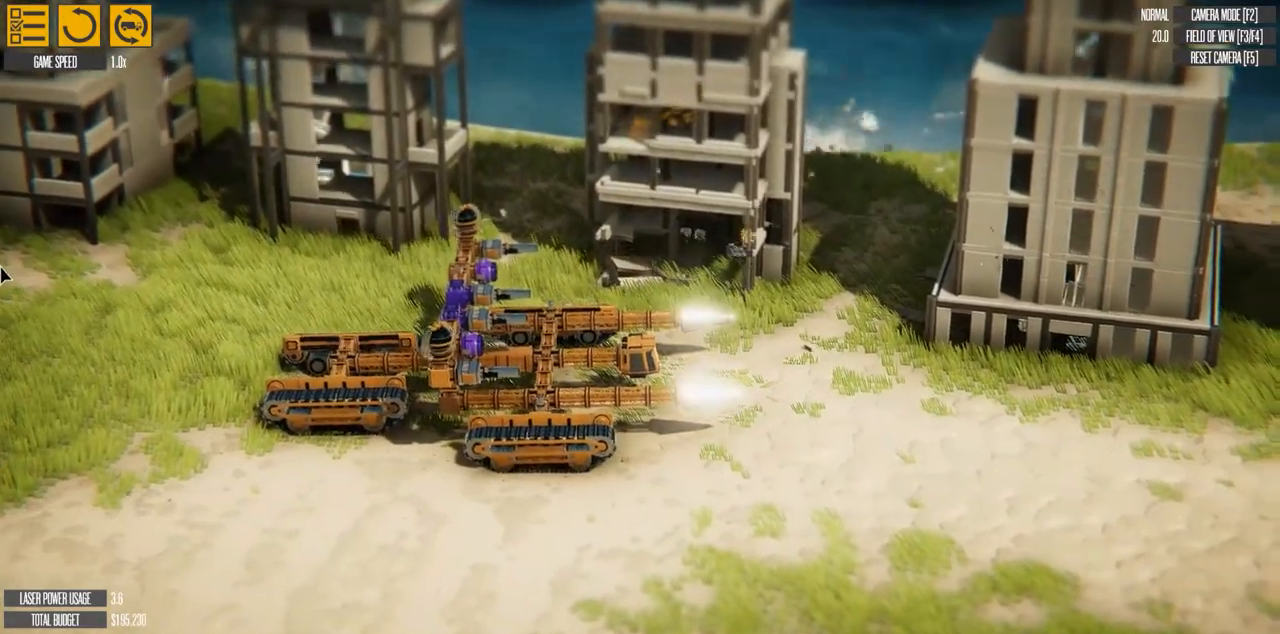
{"keys": [], "events": []}